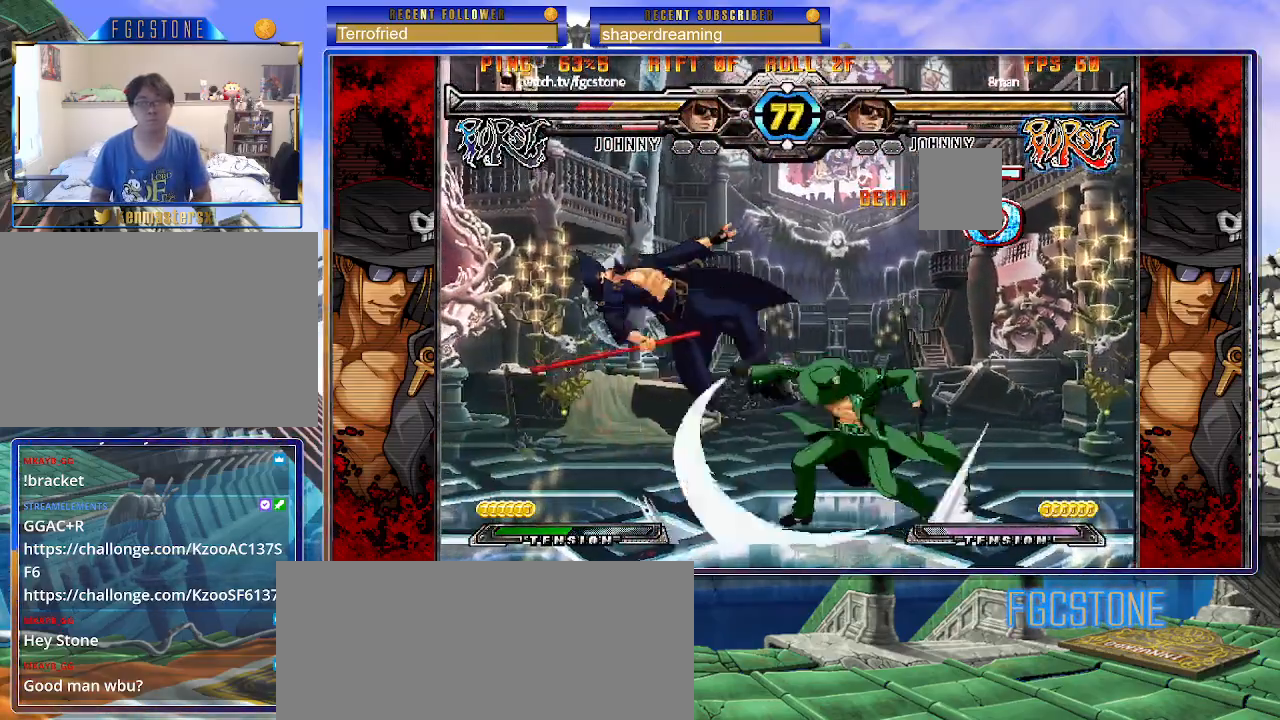
Gameplay with a controller (arcade stick); each line is a JSON object with the inputs held at the frame after it. "events" lists button and stick changes between this image and that frame as [ms after this image, input, new state], when the widget could be followed in between. Not read: L3 R3 other_buttons.
{"buttons": [], "left_stick": "center", "events": []}
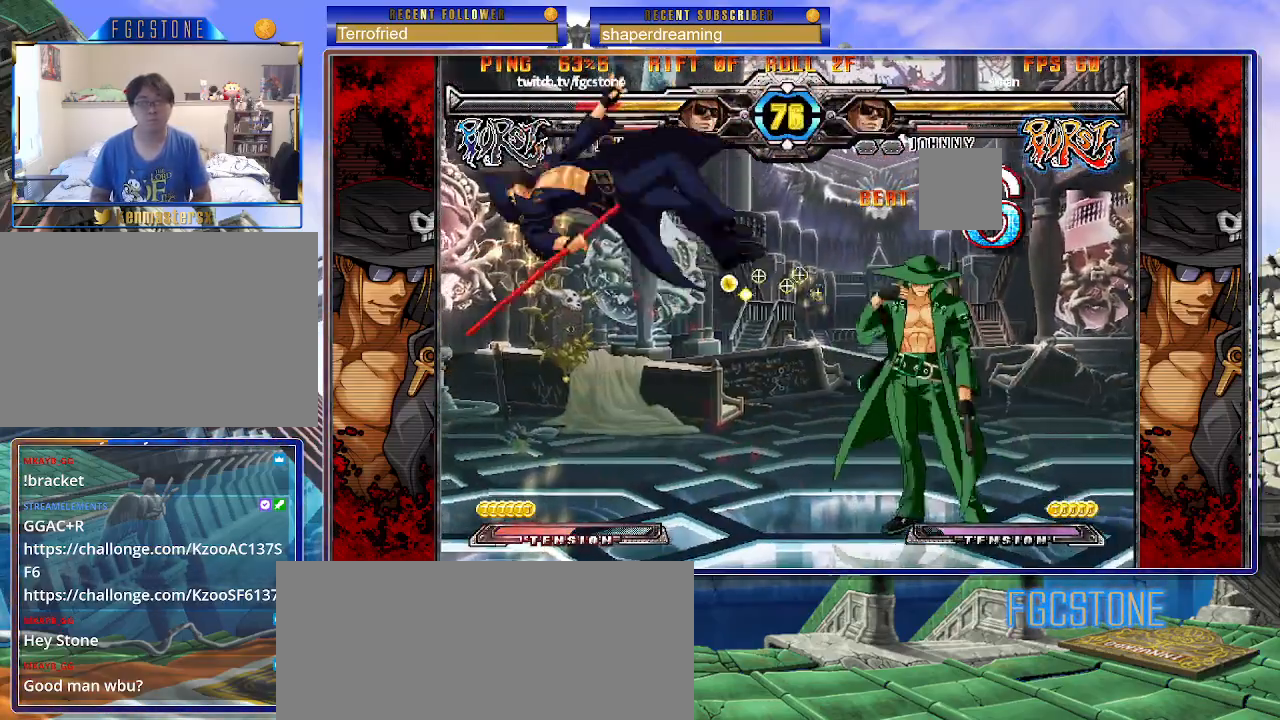
{"buttons": [], "left_stick": "right", "events": [[267, "left_stick", "right"]]}
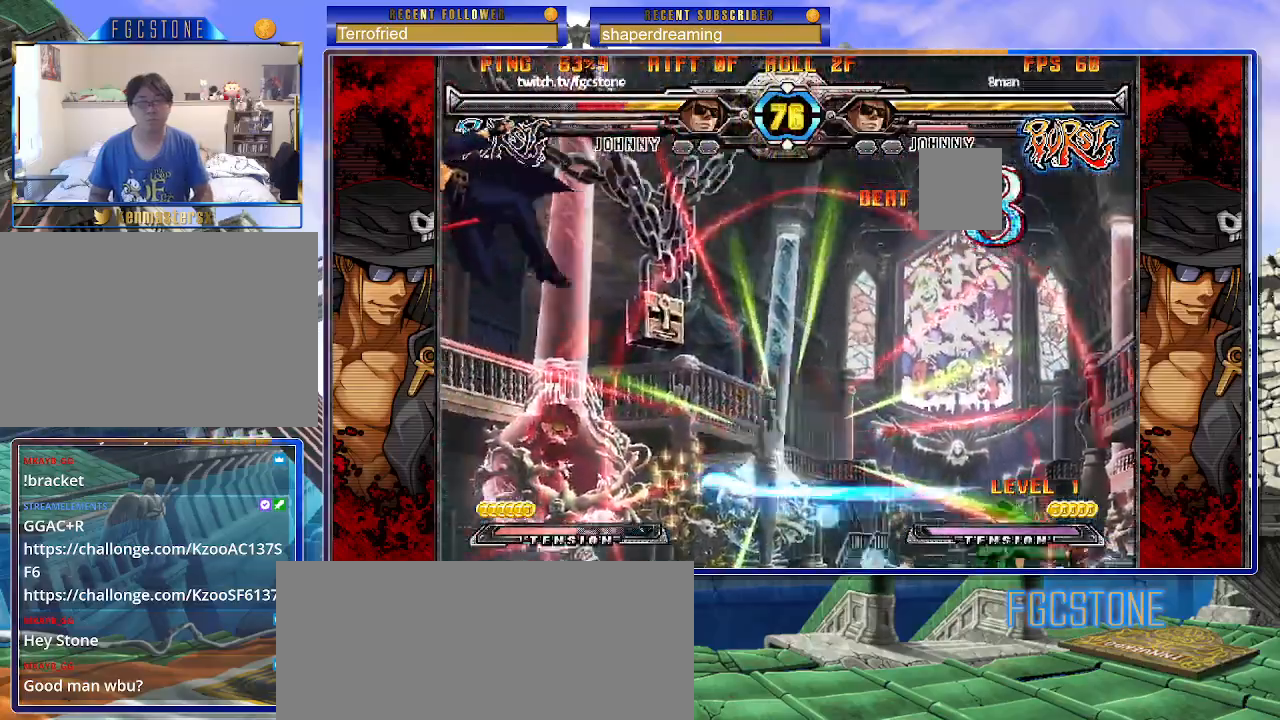
{"buttons": [], "left_stick": "right", "events": []}
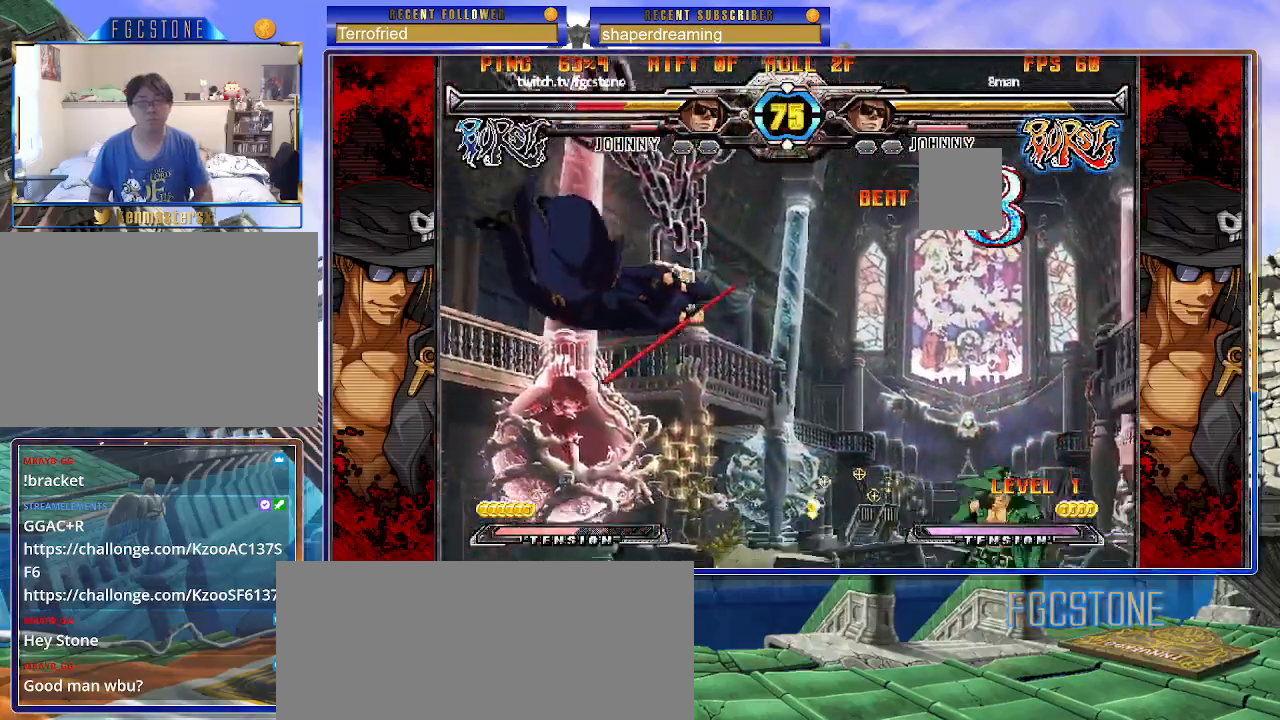
{"buttons": [], "left_stick": "right", "events": []}
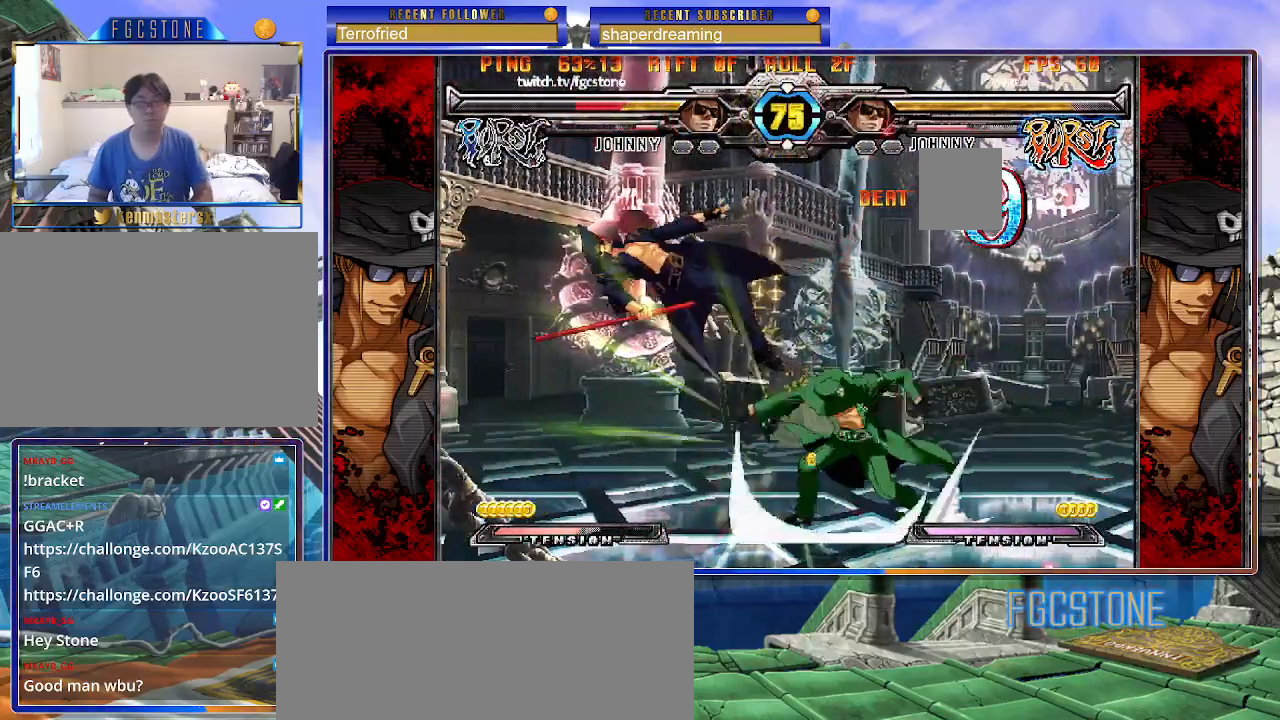
{"buttons": [], "left_stick": "right", "events": []}
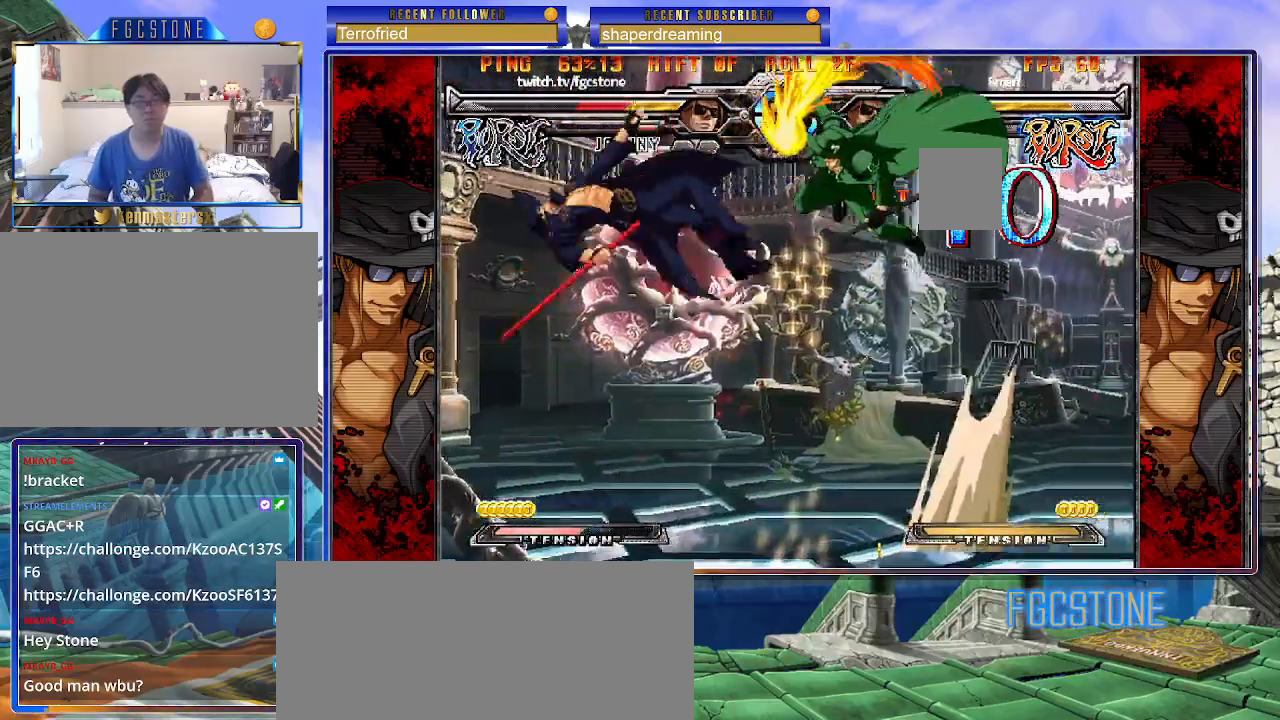
{"buttons": [], "left_stick": "right", "events": []}
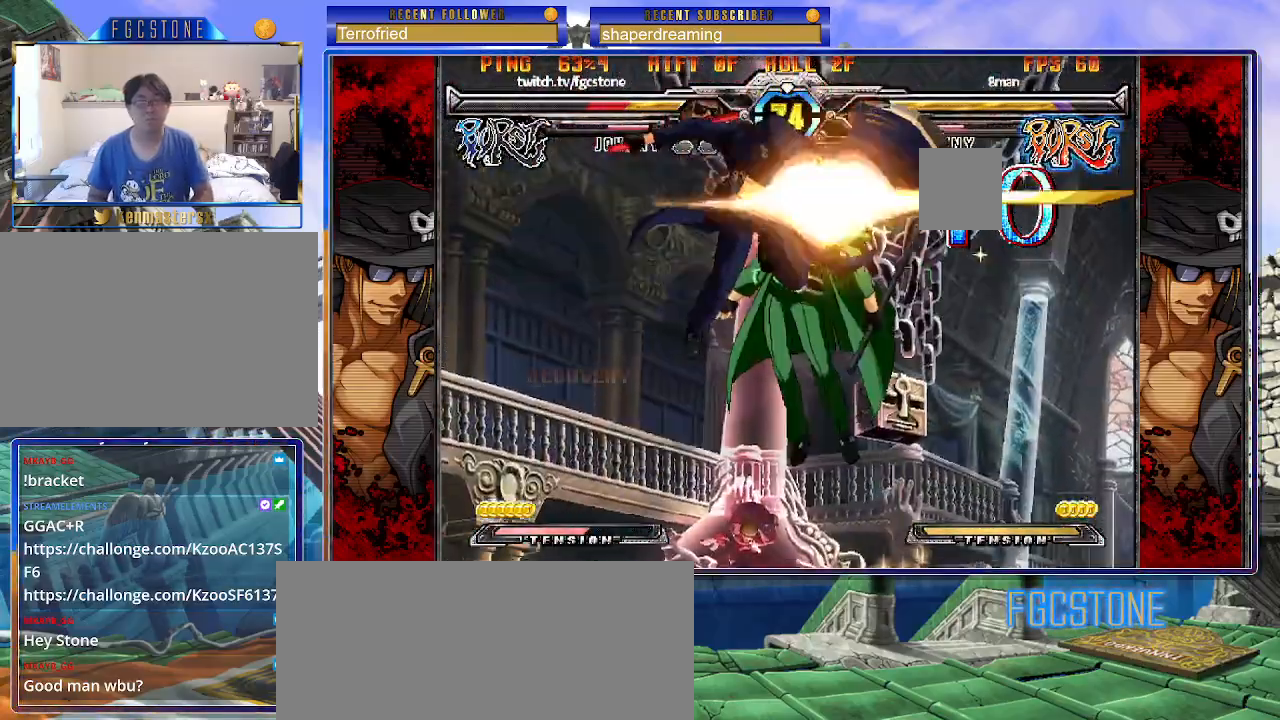
{"buttons": [], "left_stick": "up-right", "events": [[183, "left_stick", "center"], [500, "left_stick", "up-right"]]}
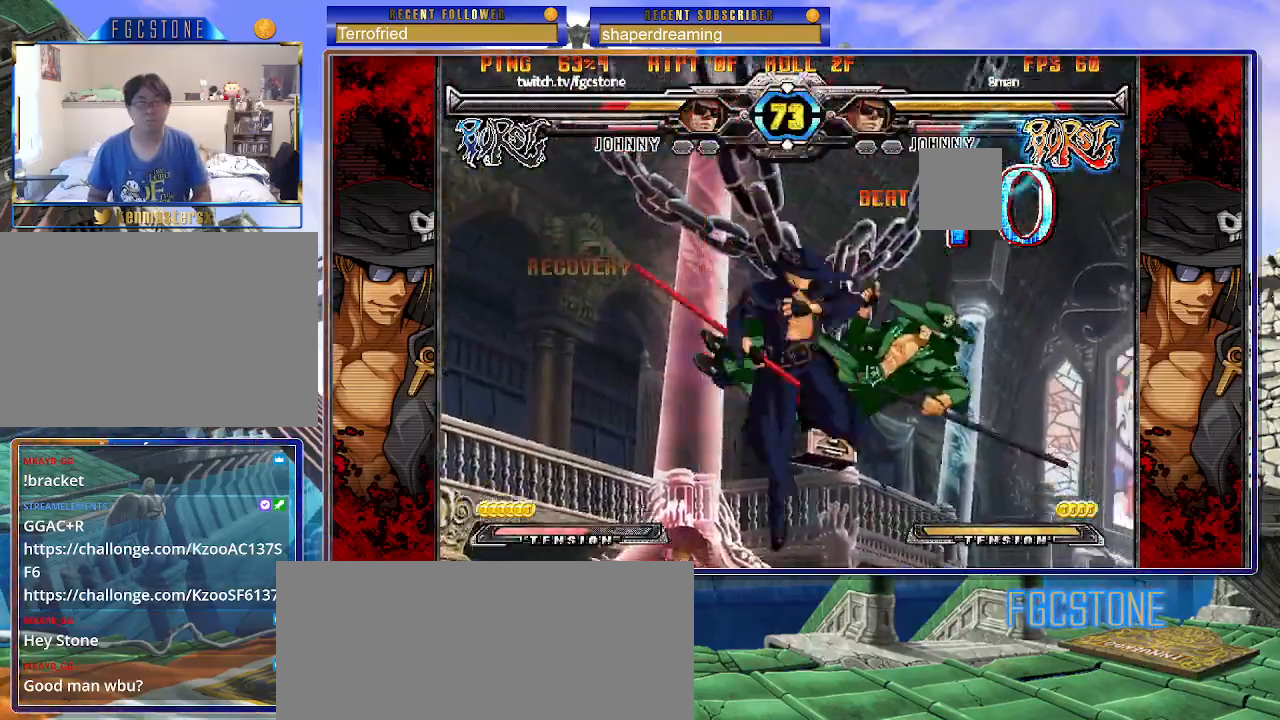
{"buttons": [], "left_stick": "left", "events": [[167, "left_stick", "left"]]}
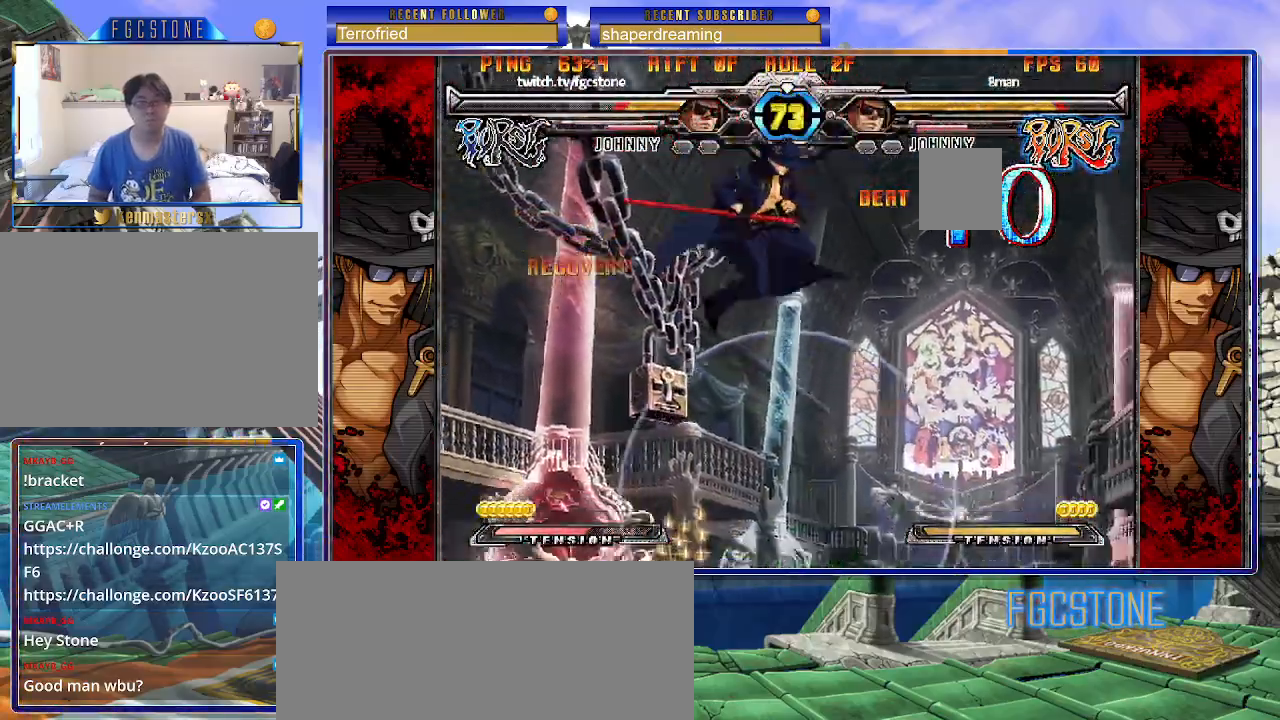
{"buttons": [], "left_stick": "left", "events": []}
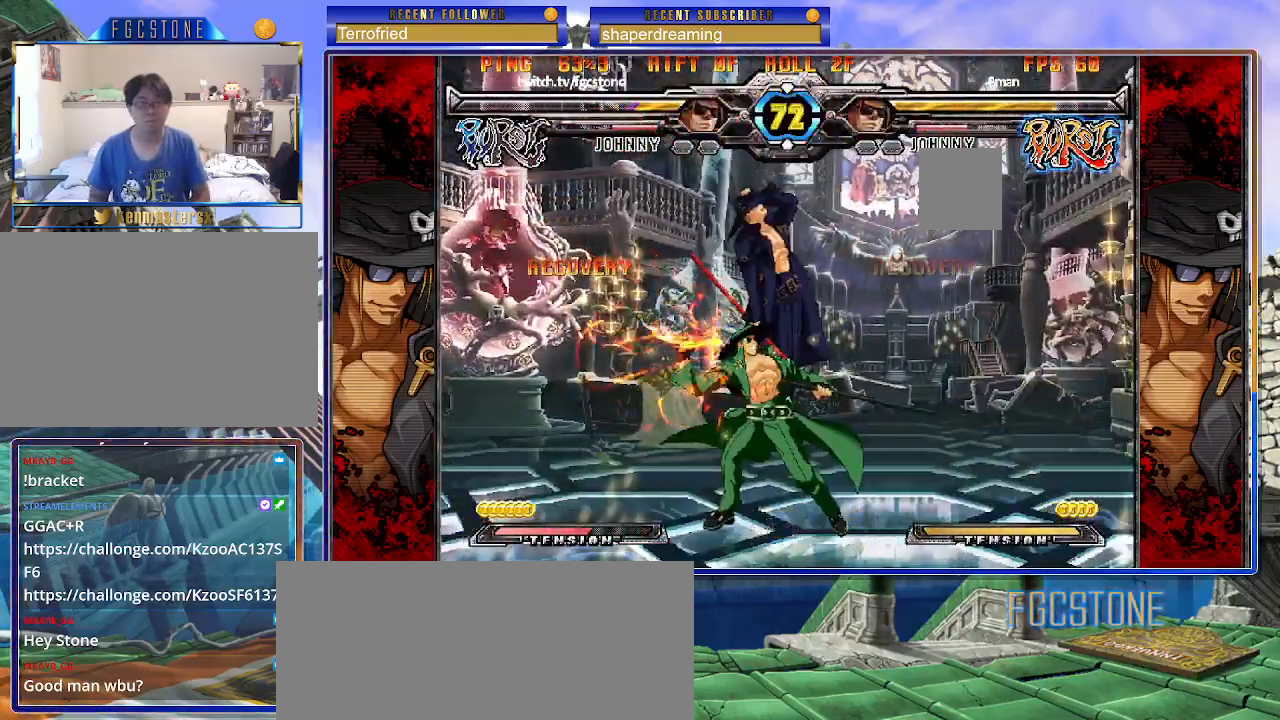
{"buttons": [], "left_stick": "right", "events": [[50, "left_stick", "right"], [200, "left_stick", "center"], [317, "left_stick", "right"]]}
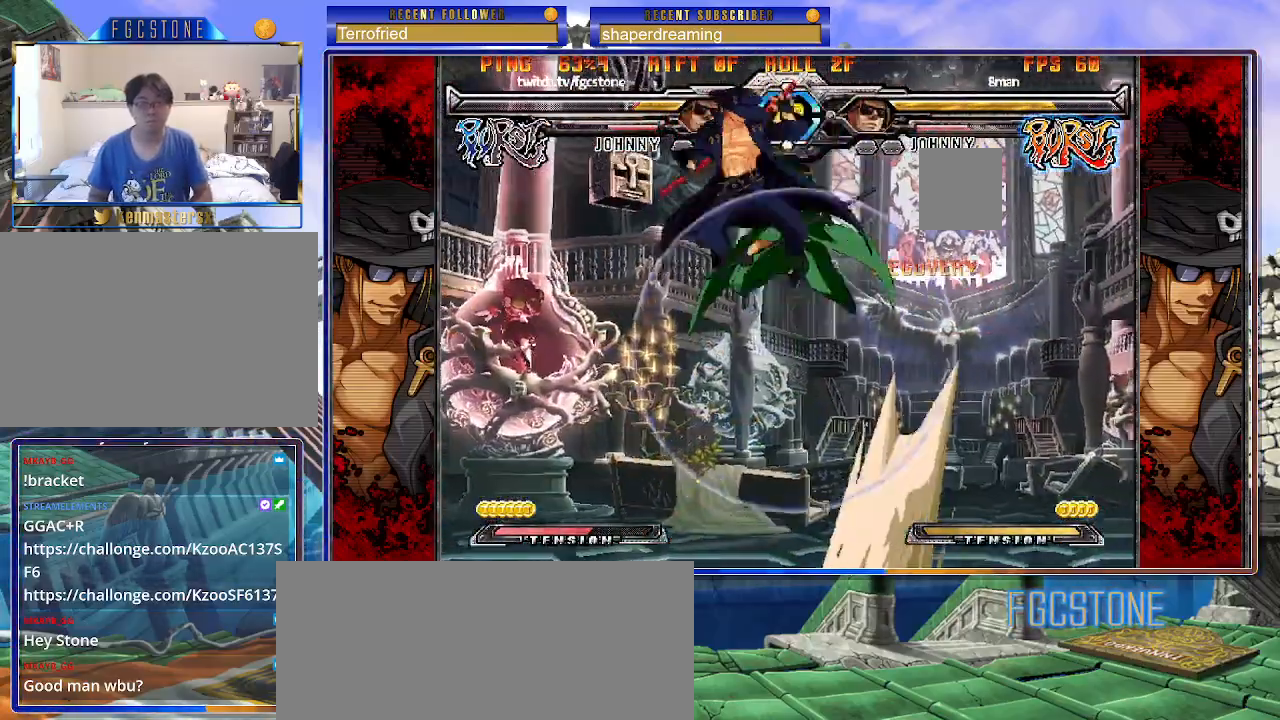
{"buttons": [], "left_stick": "center", "events": [[400, "left_stick", "center"]]}
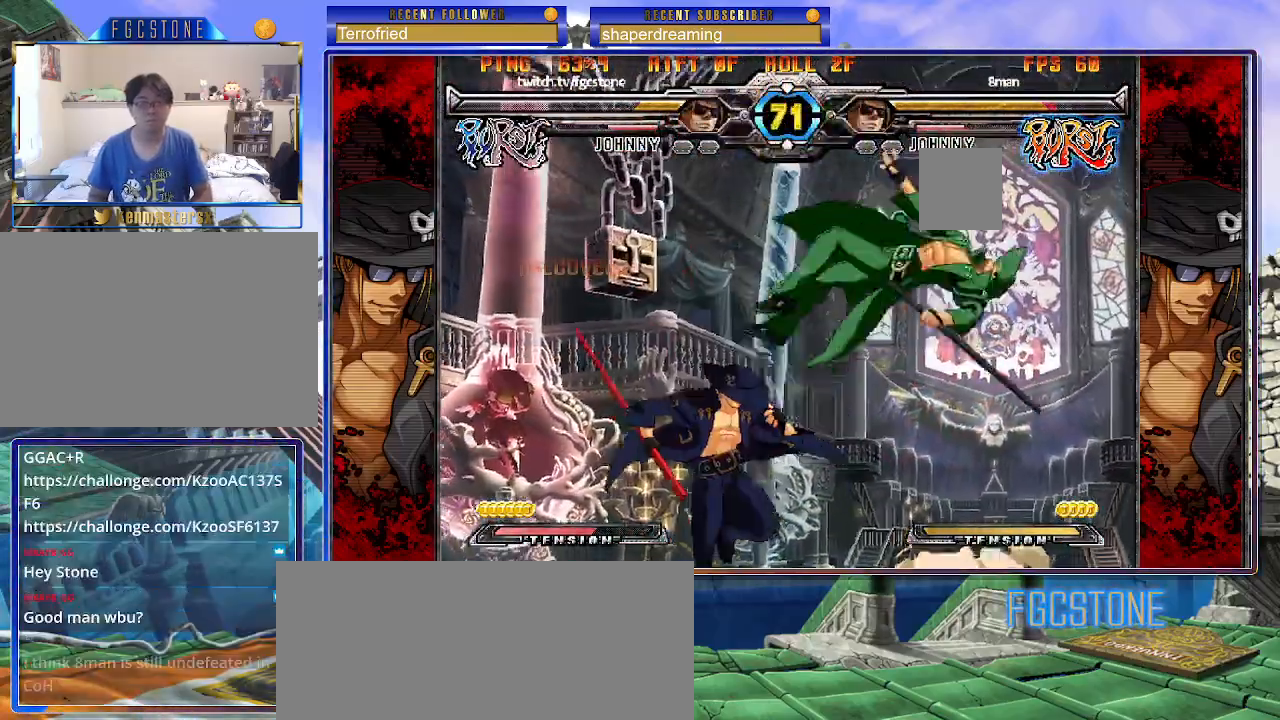
{"buttons": [], "left_stick": "right", "events": [[67, "left_stick", "right"], [133, "left_stick", "center"], [183, "left_stick", "right"]]}
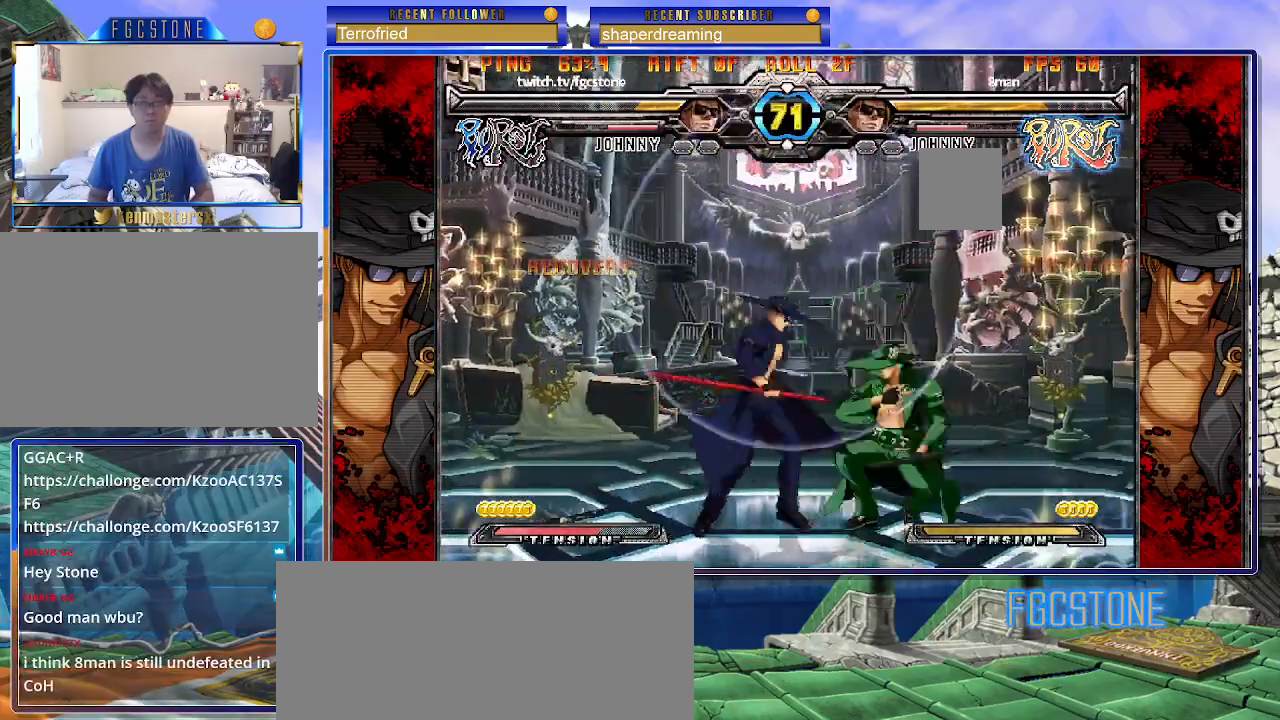
{"buttons": [], "left_stick": "up-right", "events": [[217, "left_stick", "center"], [367, "left_stick", "right"], [433, "left_stick", "up-right"]]}
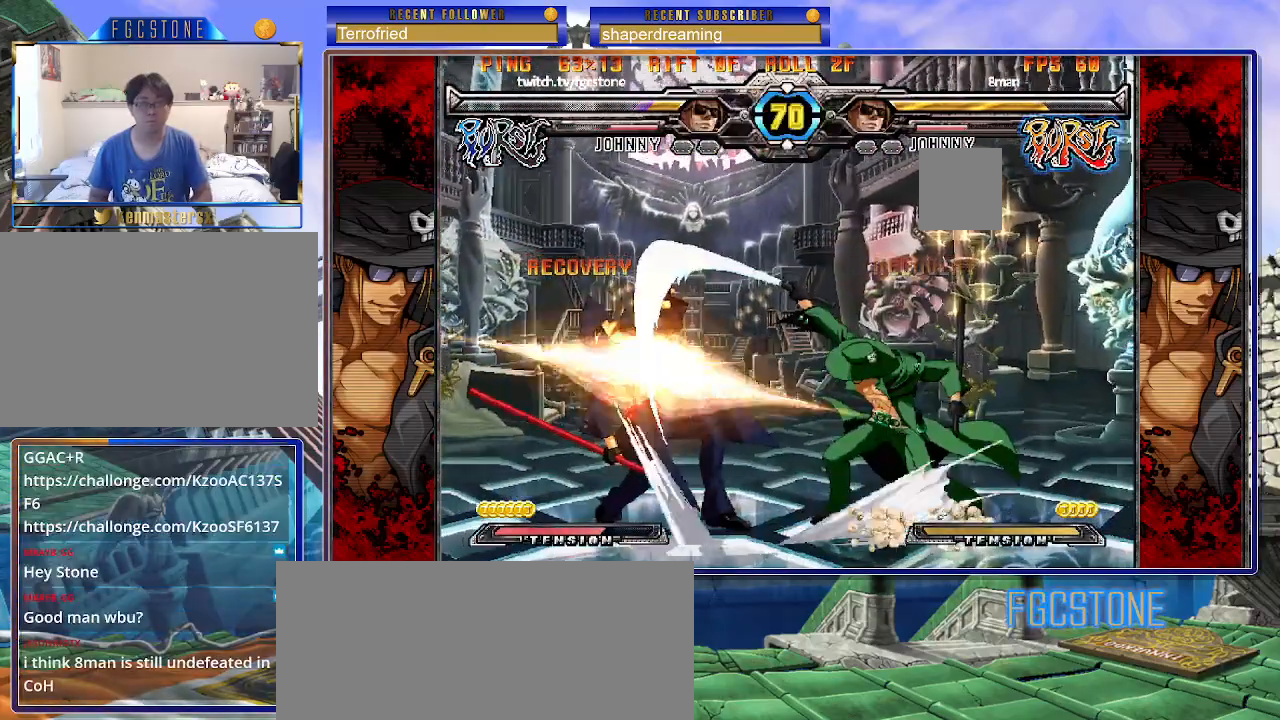
{"buttons": [], "left_stick": "left", "events": [[100, "left_stick", "center"], [283, "left_stick", "left"]]}
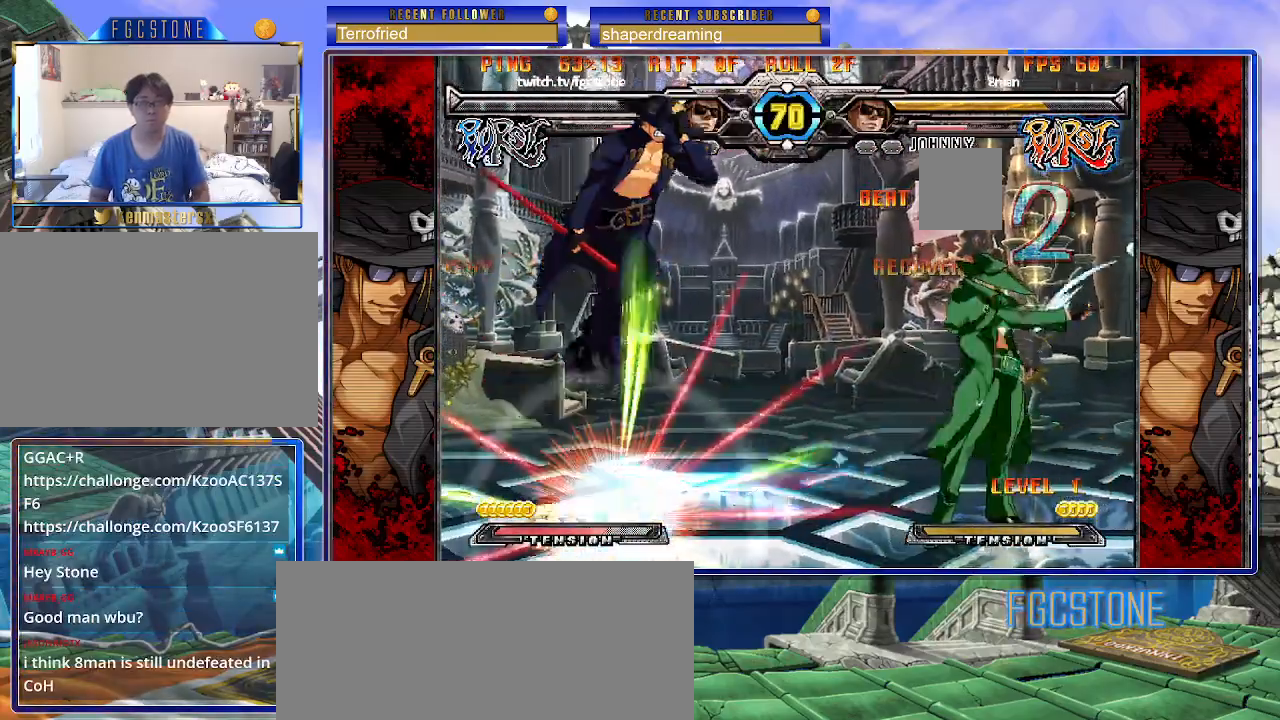
{"buttons": [], "left_stick": "left", "events": []}
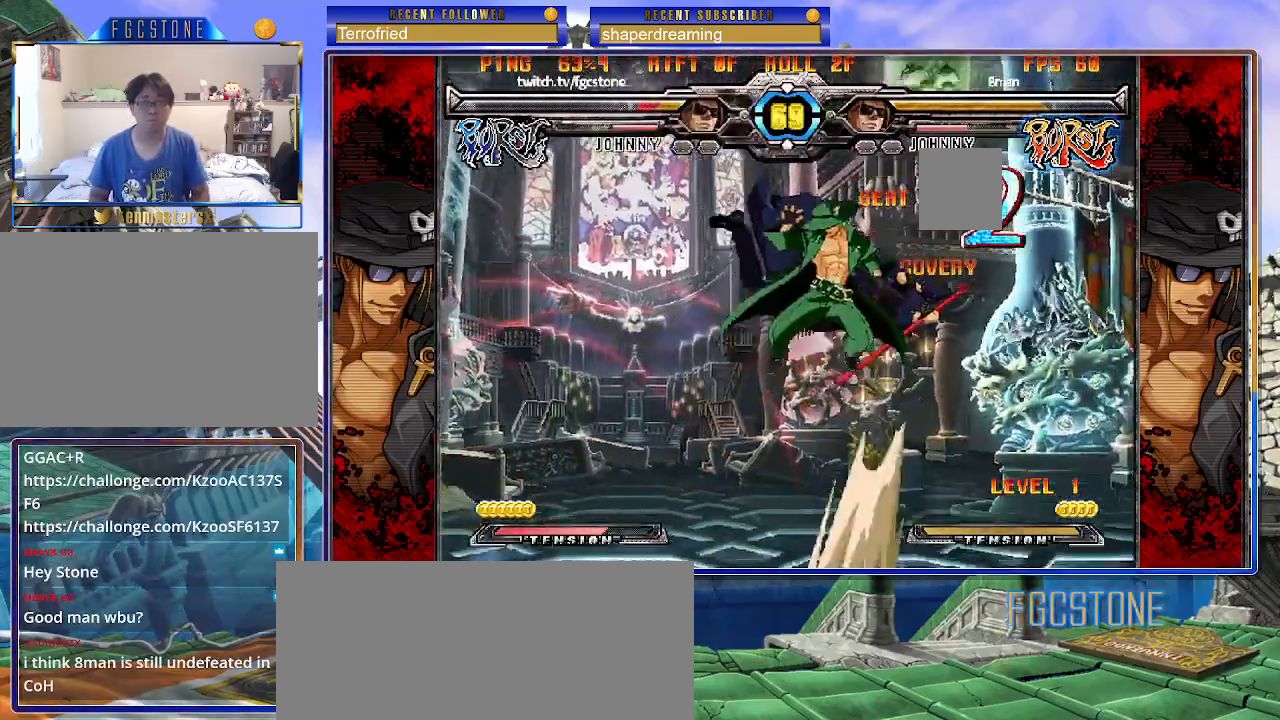
{"buttons": [], "left_stick": "center", "events": [[400, "left_stick", "center"]]}